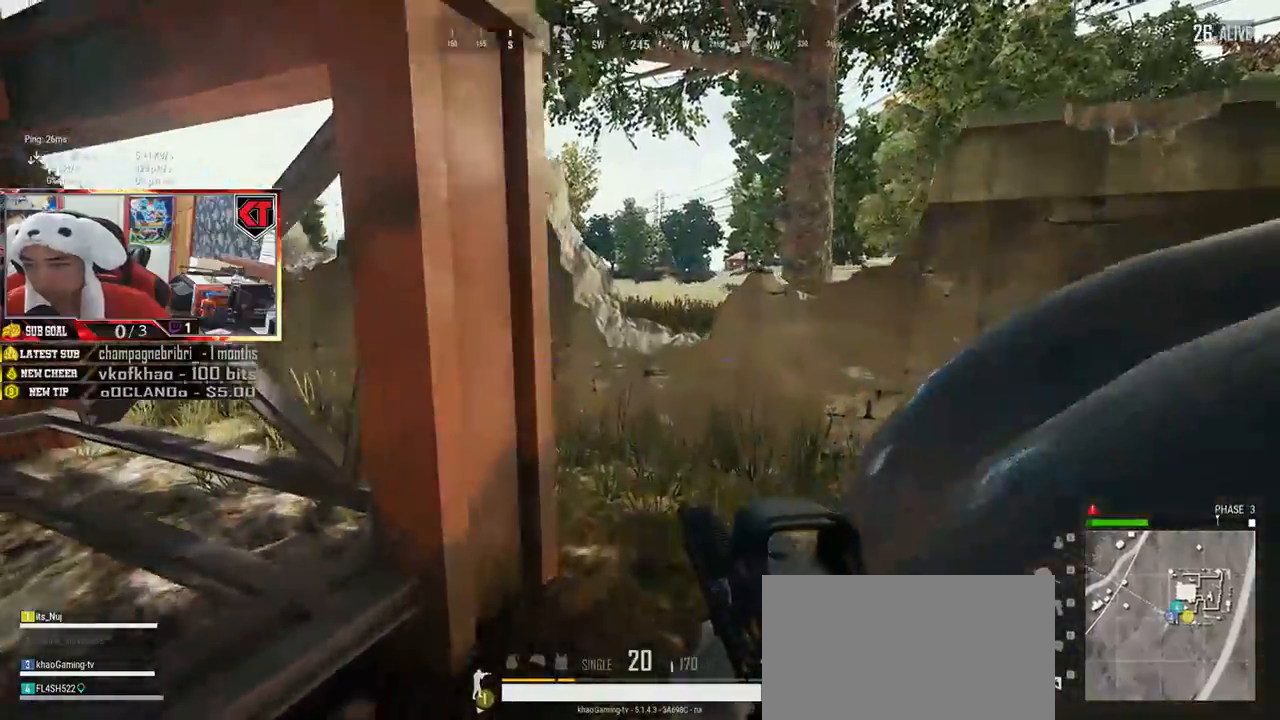
Gameplay with keyboard and mouse; each line is a JSON object with the keys and mouse buttons held at the frame after it. "events" lists presses ("down") and releases ("up") of "a", "c", "ctrl", "d", "e", "f", "q", "r", "s", "shift", "space", "tab", "v", "w", "x", "z", "mouse_left", "mouse_wheel", "mouse_right", "mouse_mb4" and "mouse_mb5" between this image and that frame as [ms after this image, input, new state], when the widget could be followed in between. "mouse_left", "mouse_wheel", "mouse_right", "mouse_mb4", "mouse_mb5" = the "left", "wheel", "right", "mb4", "mb5" buttons of the "mouse" list. No other keys are recorded. "wheel" means that the mouse wheel is clicked or scrolled. Mouse movement is not recorded.
{"keys": ["w"], "mouse": [], "events": [[150, "d", "down"], [300, "d", "up"]]}
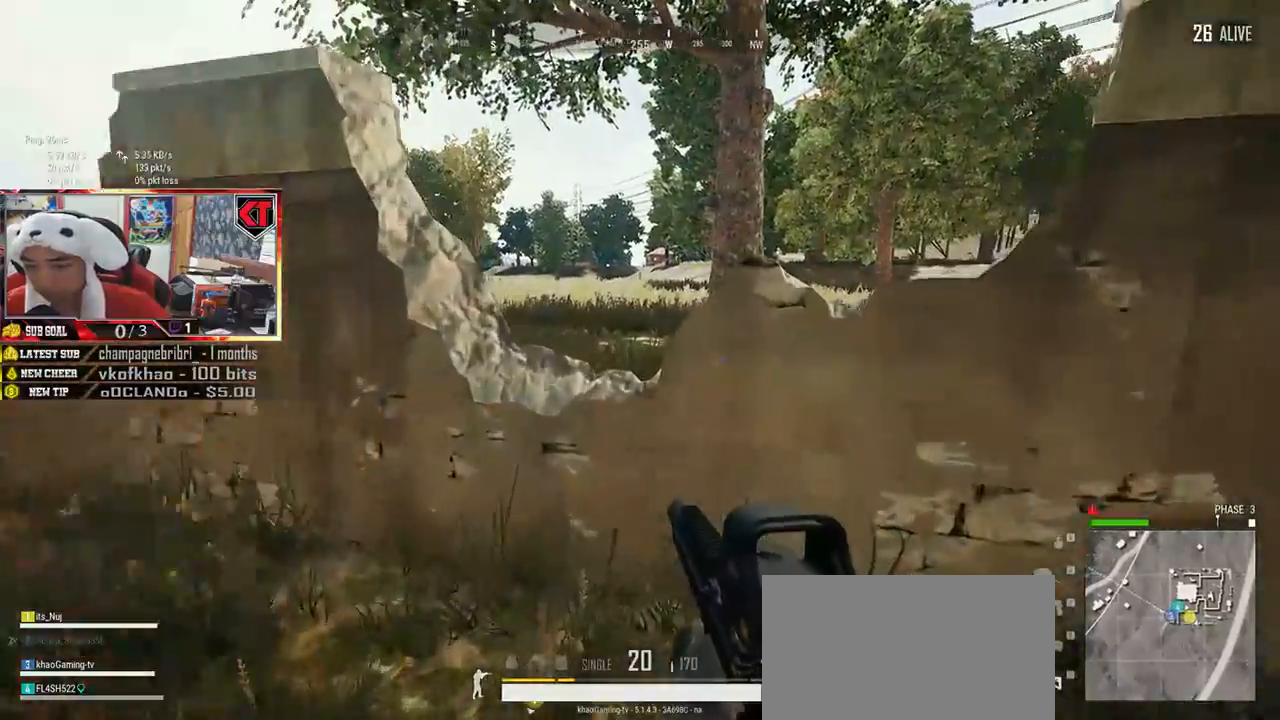
{"keys": ["a"], "mouse": [], "events": [[233, "a", "down"], [450, "w", "up"]]}
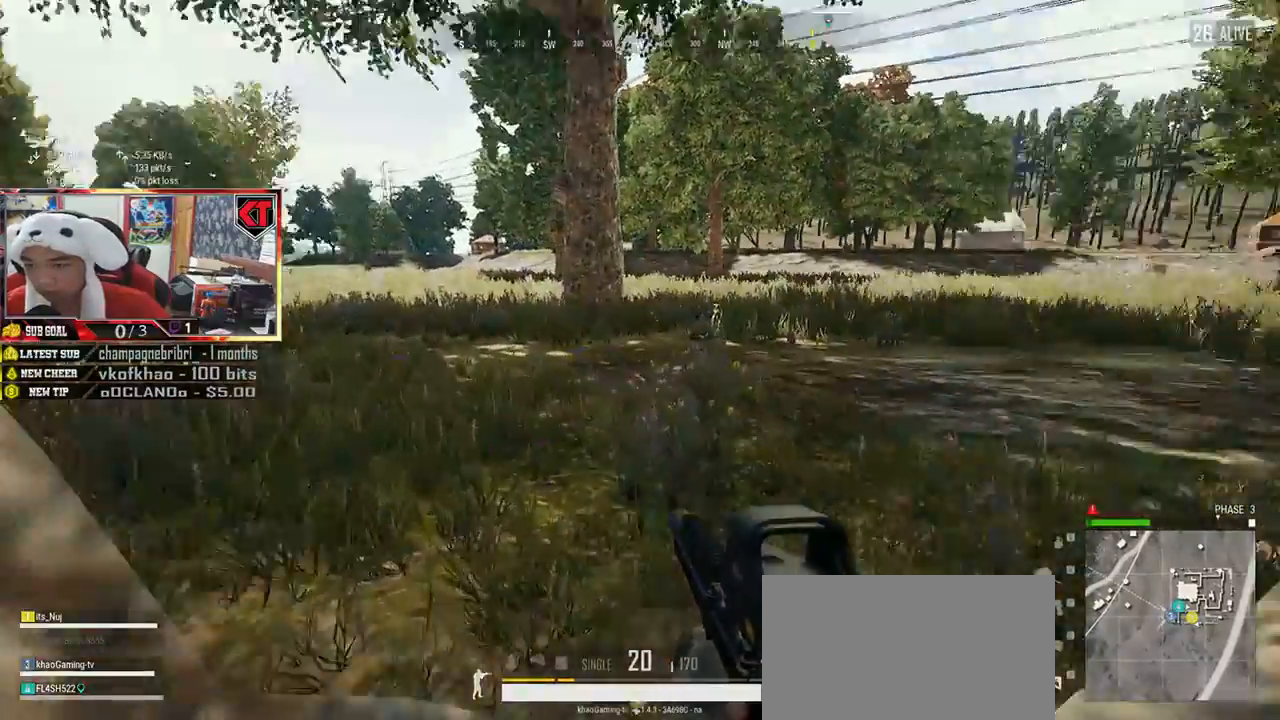
{"keys": ["w"], "mouse": [], "events": [[100, "s", "down"], [134, "a", "up"], [184, "d", "down"], [300, "s", "up"], [434, "w", "down"], [484, "d", "up"]]}
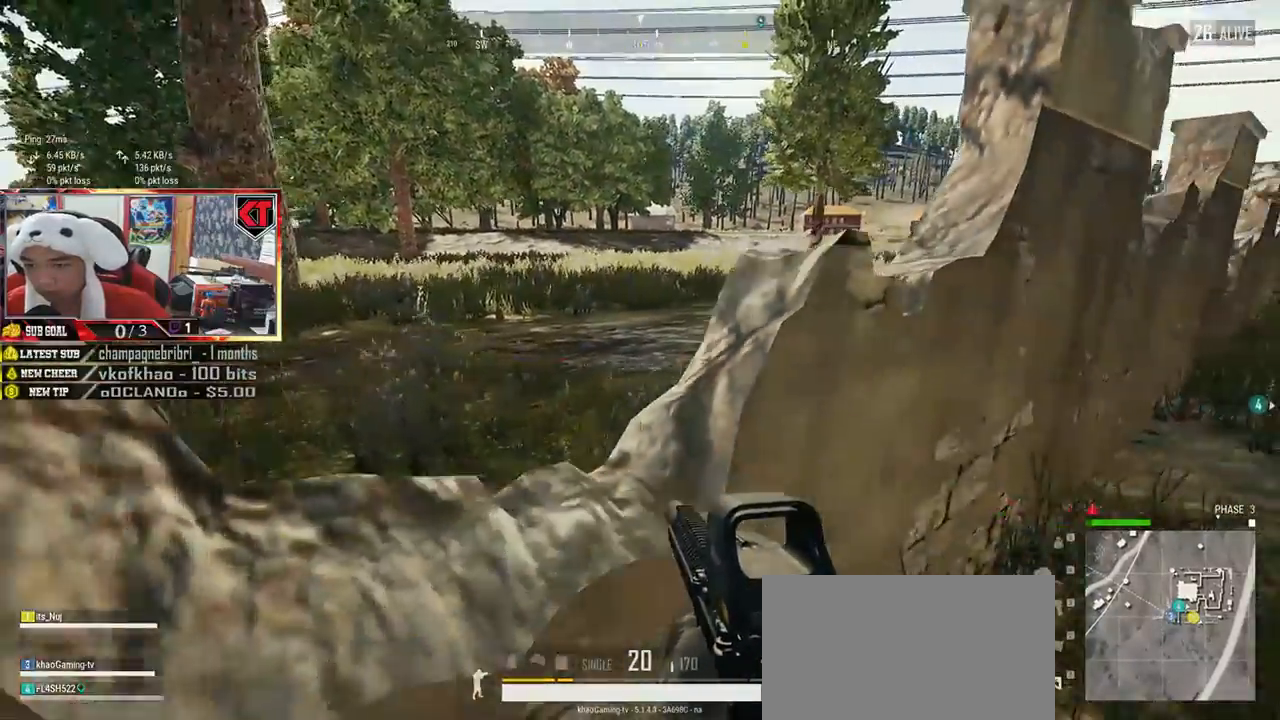
{"keys": ["c", "w"], "mouse": [], "events": [[233, "c", "down"], [367, "c", "up"], [400, "c", "down"]]}
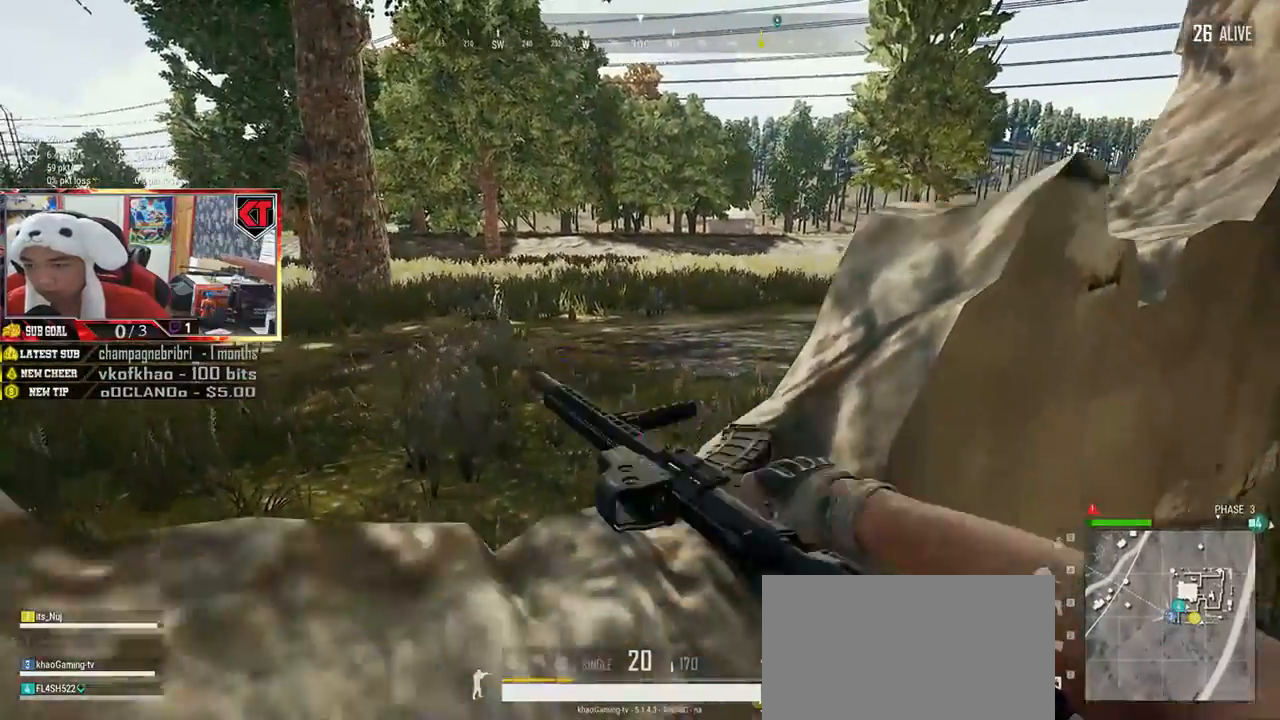
{"keys": ["w"], "mouse": [], "events": [[17, "c", "up"]]}
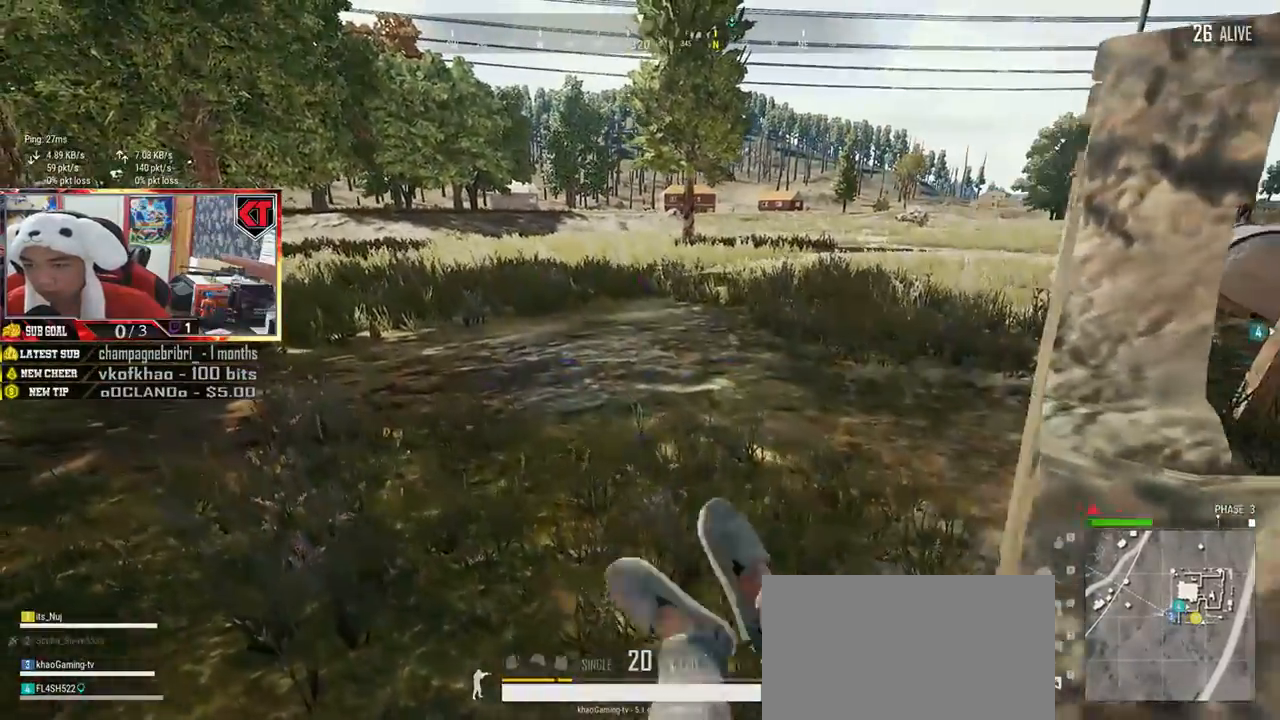
{"keys": ["w"], "mouse": [], "events": []}
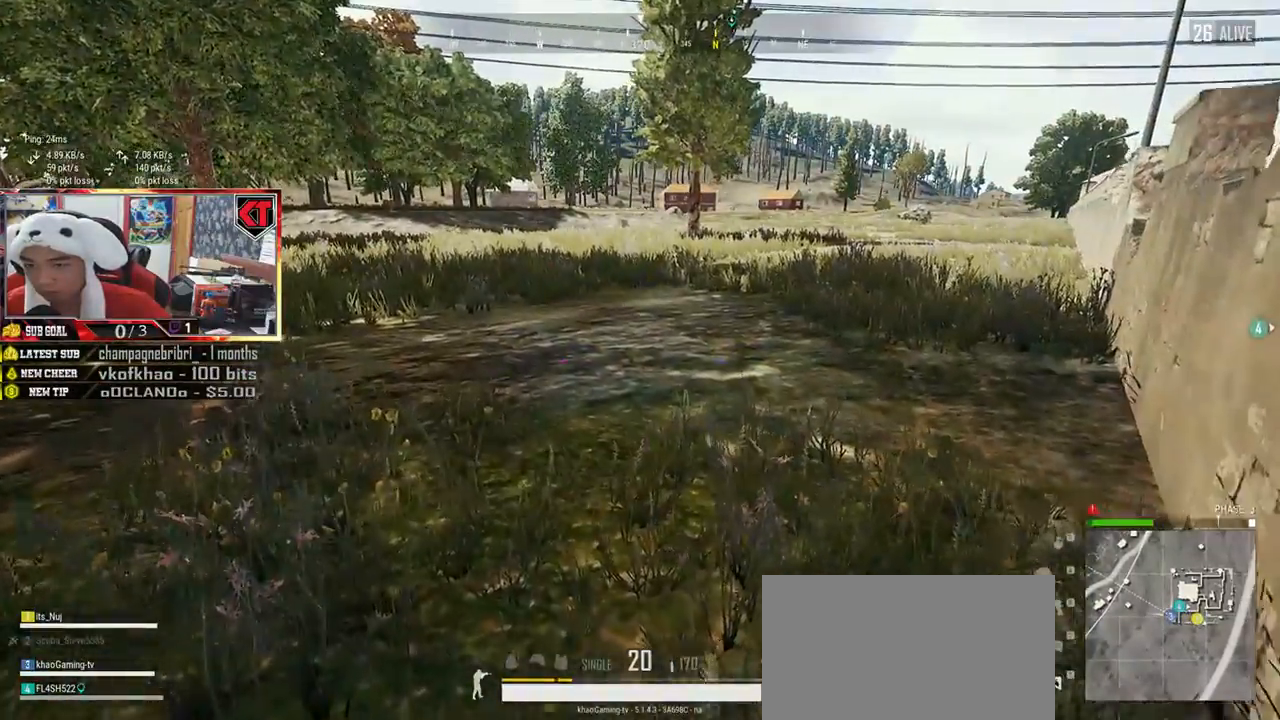
{"keys": ["w"], "mouse": [], "events": []}
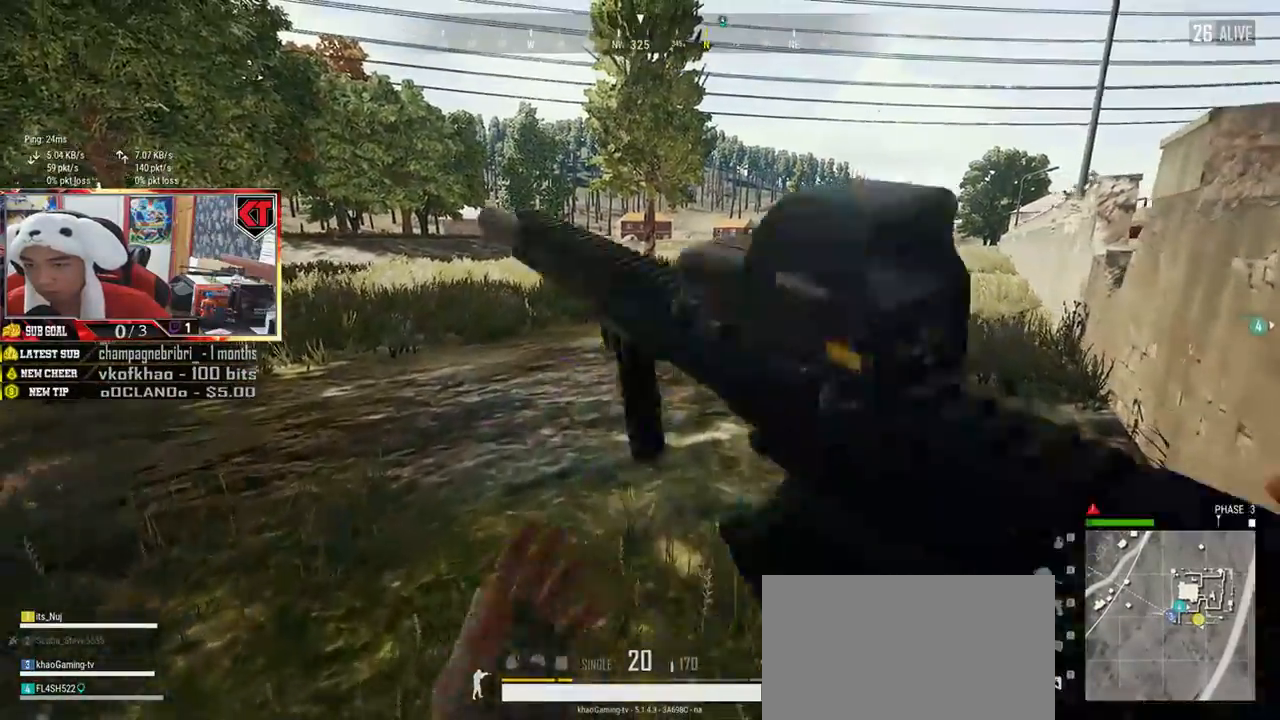
{"keys": ["a"], "mouse": [], "events": [[200, "a", "down"], [217, "w", "up"]]}
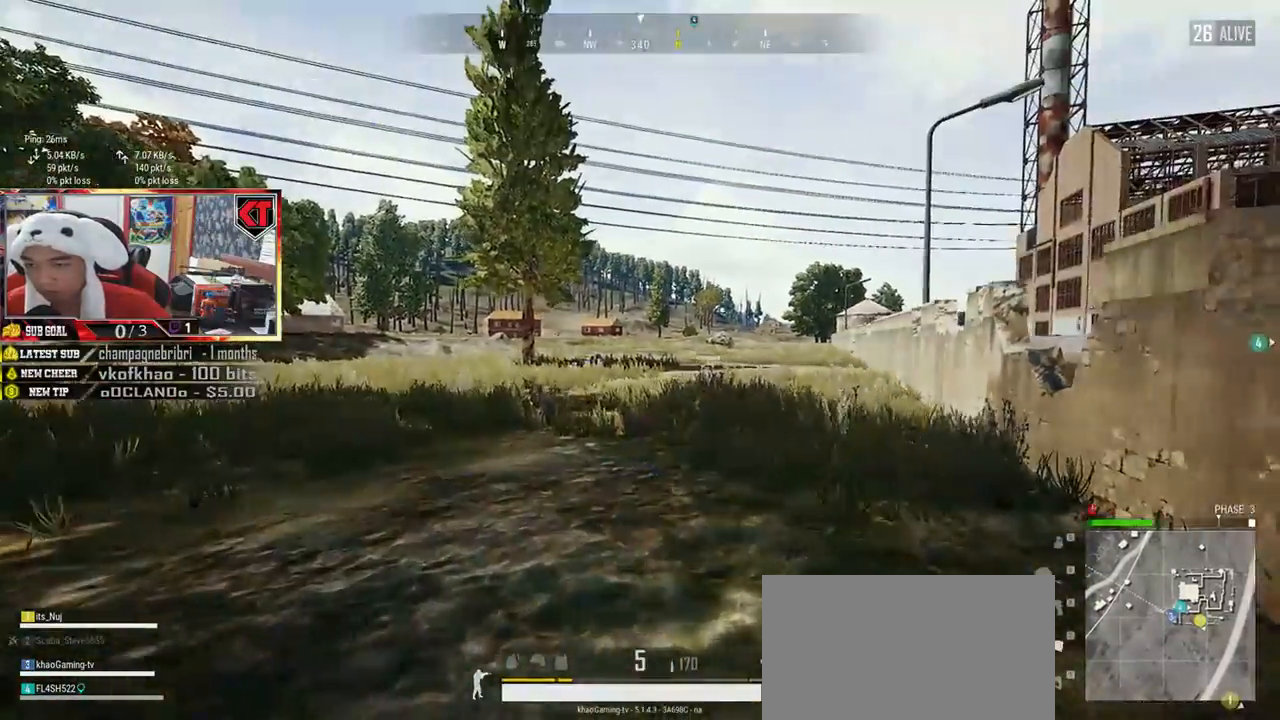
{"keys": ["a"], "mouse": [], "events": [[50, "s", "down"], [401, "mouse_right", "down"], [467, "s", "up"], [501, "mouse_right", "up"]]}
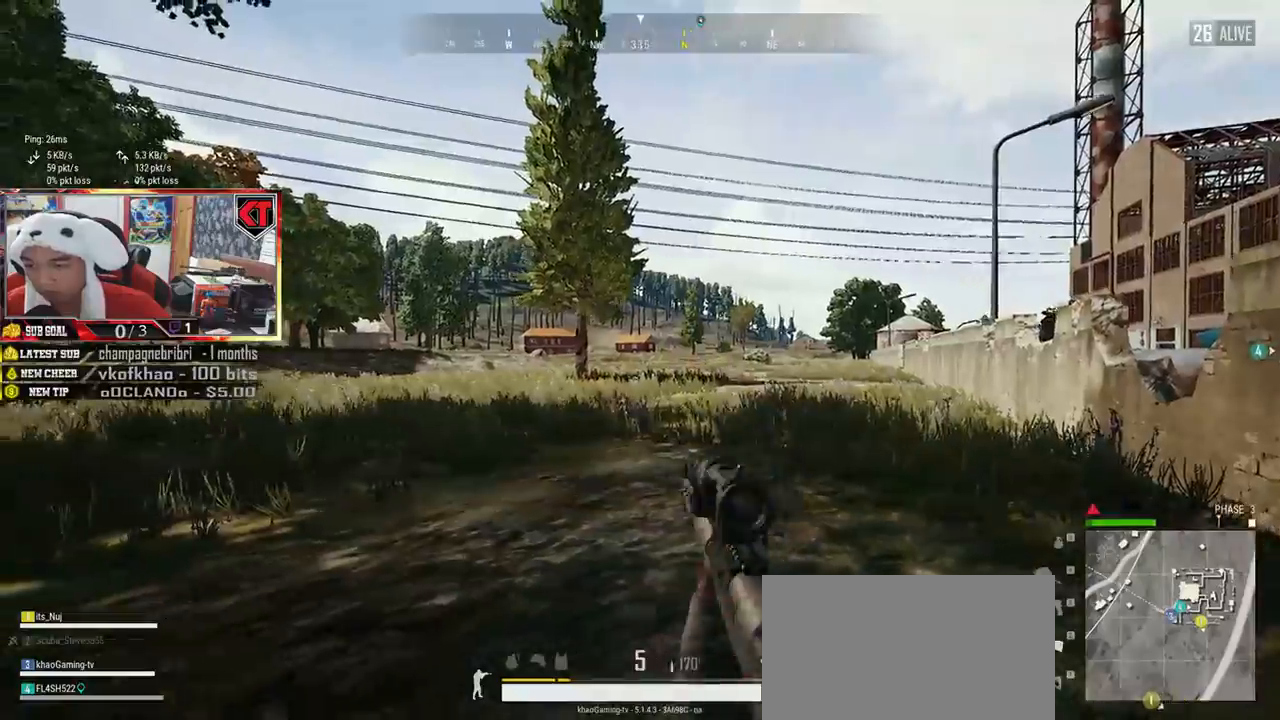
{"keys": ["d"], "mouse": [], "events": [[317, "s", "down"], [350, "d", "down"], [367, "a", "up"], [483, "s", "up"]]}
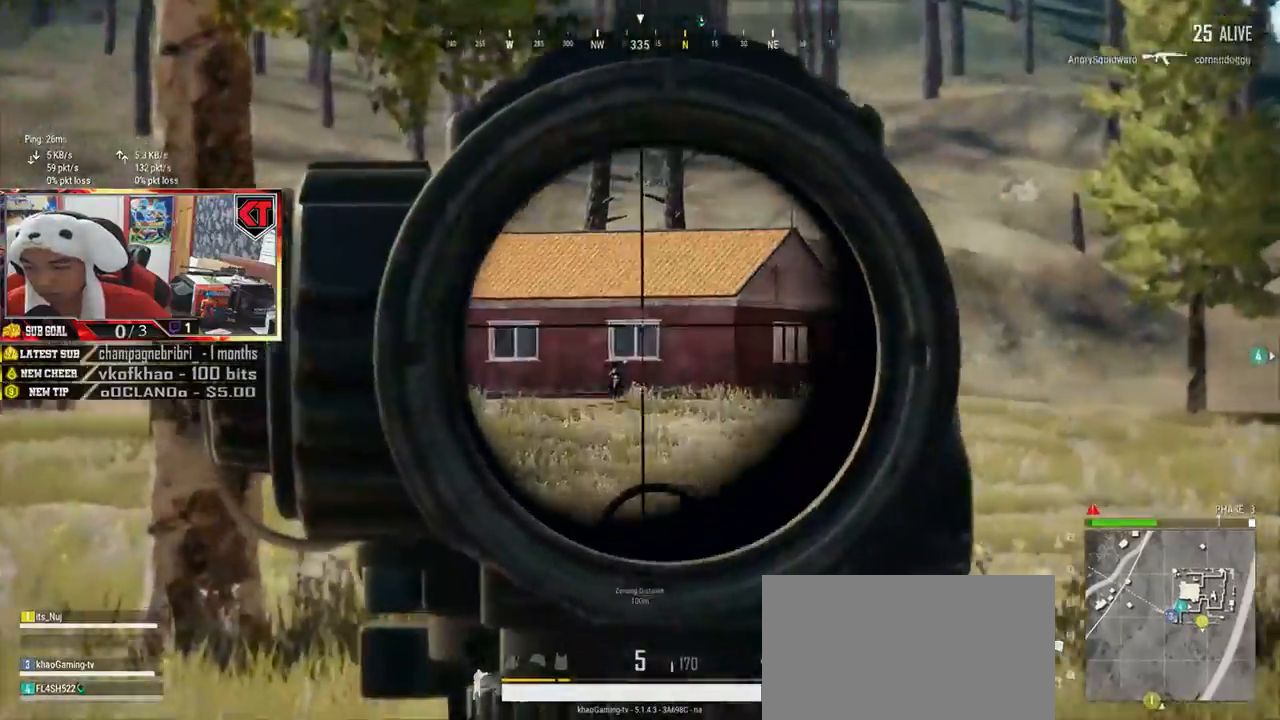
{"keys": ["d"], "mouse": [], "events": []}
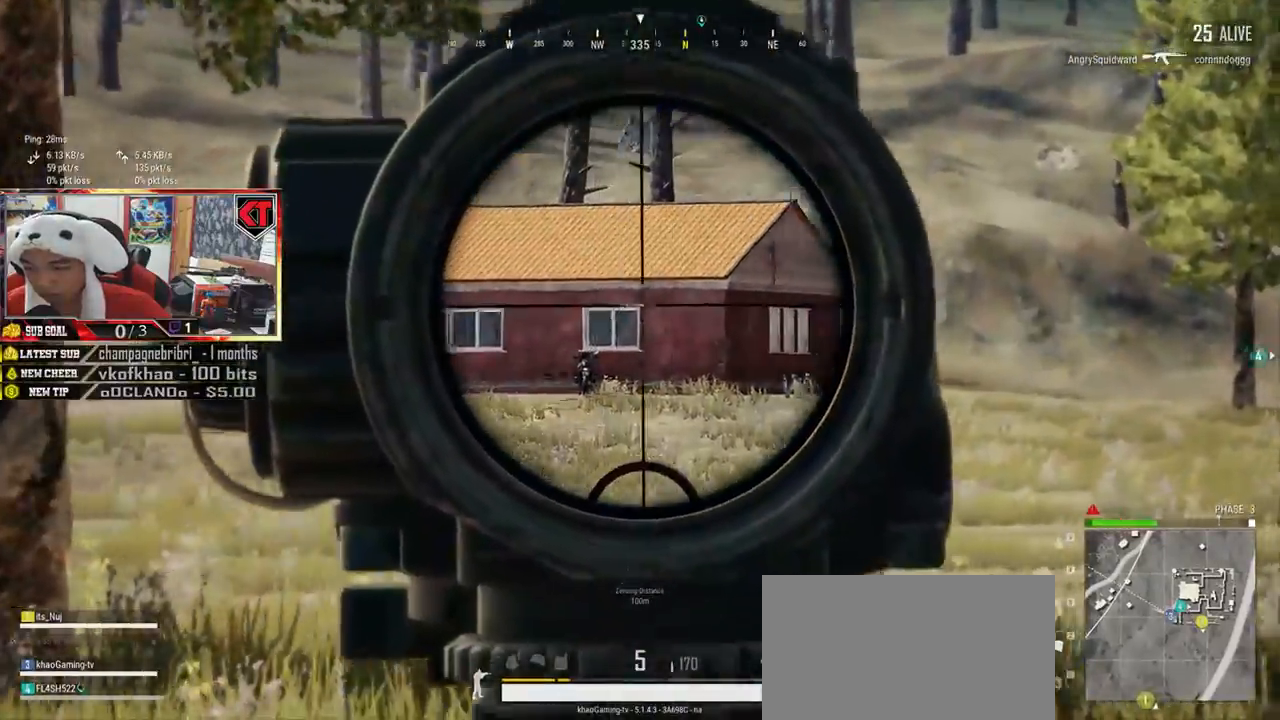
{"keys": ["a"], "mouse": [], "events": [[334, "a", "down"], [350, "d", "up"]]}
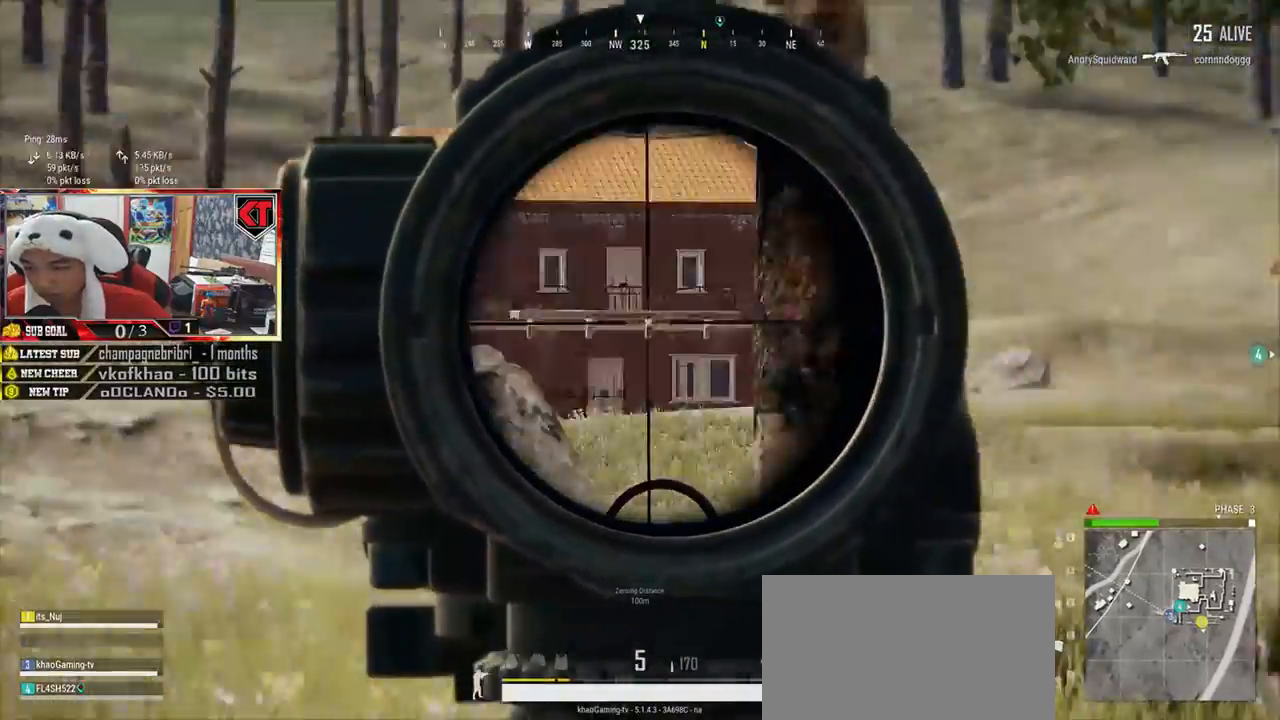
{"keys": ["a", "w"], "mouse": [], "events": [[234, "w", "down"], [301, "w", "up"], [451, "w", "down"]]}
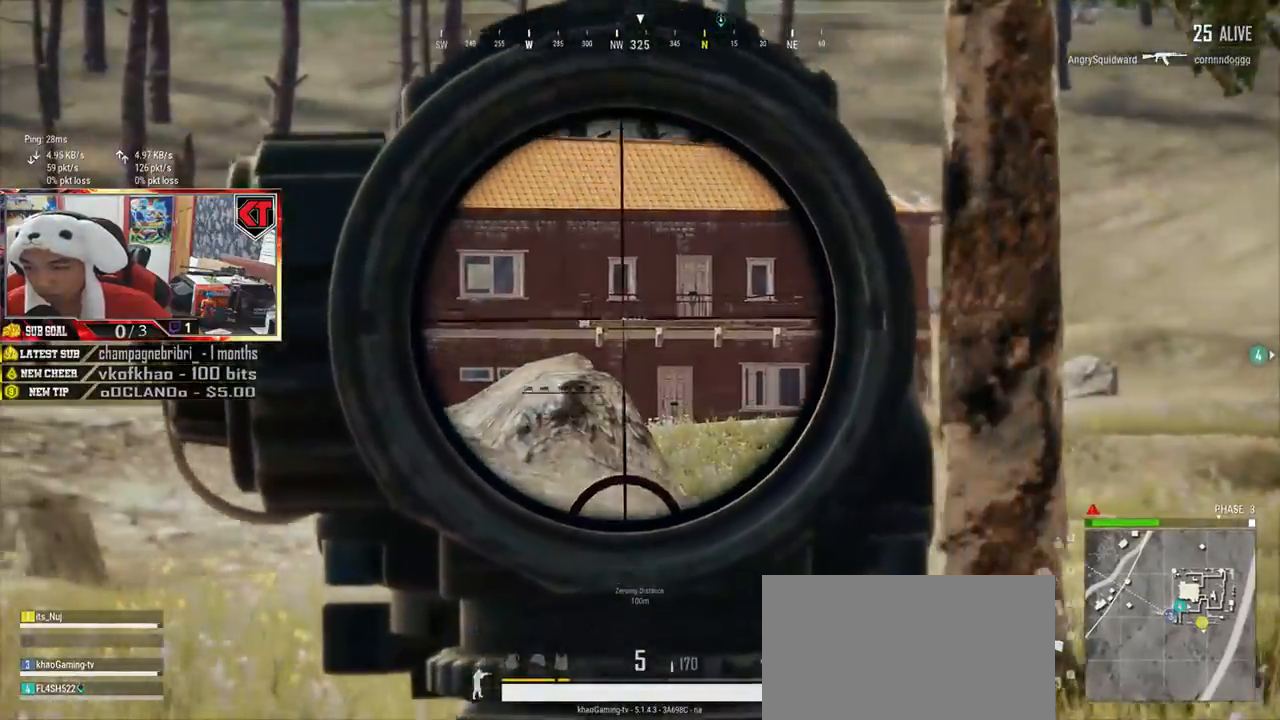
{"keys": ["w"], "mouse": [], "events": [[33, "mouse_right", "down"], [50, "w", "up"], [167, "mouse_right", "up"], [434, "w", "down"], [484, "a", "up"]]}
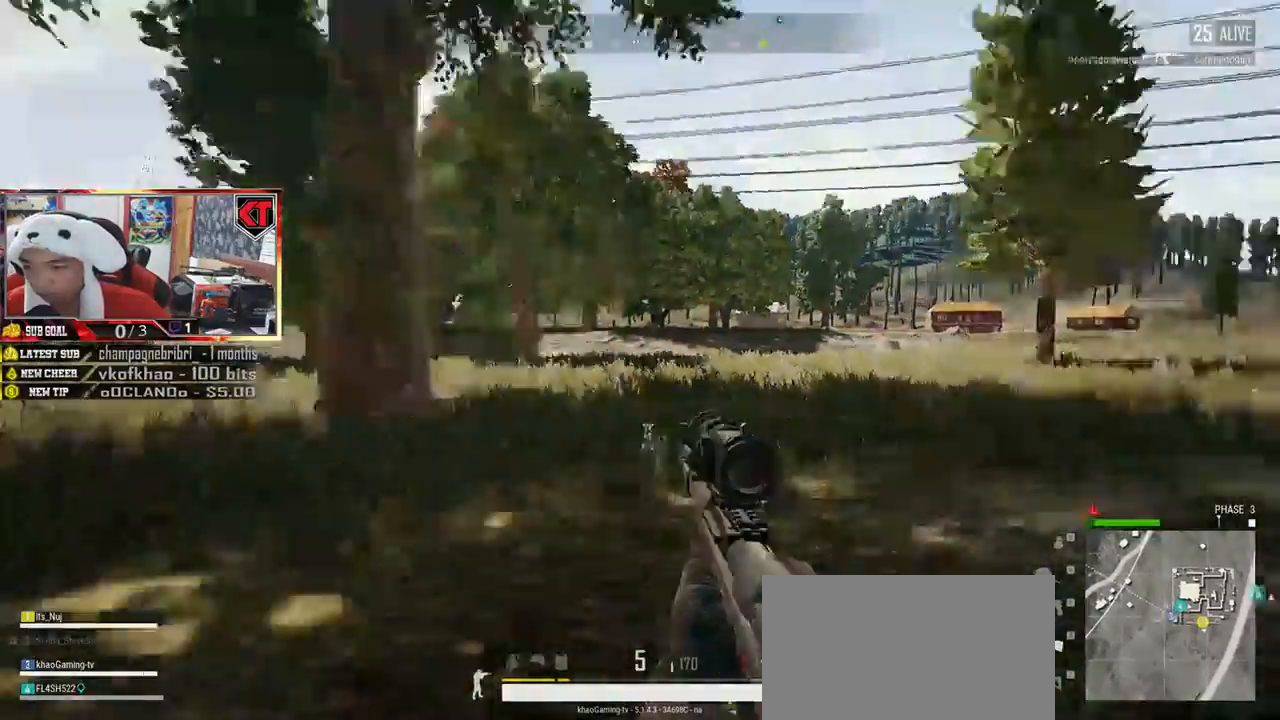
{"keys": ["w"], "mouse": [], "events": []}
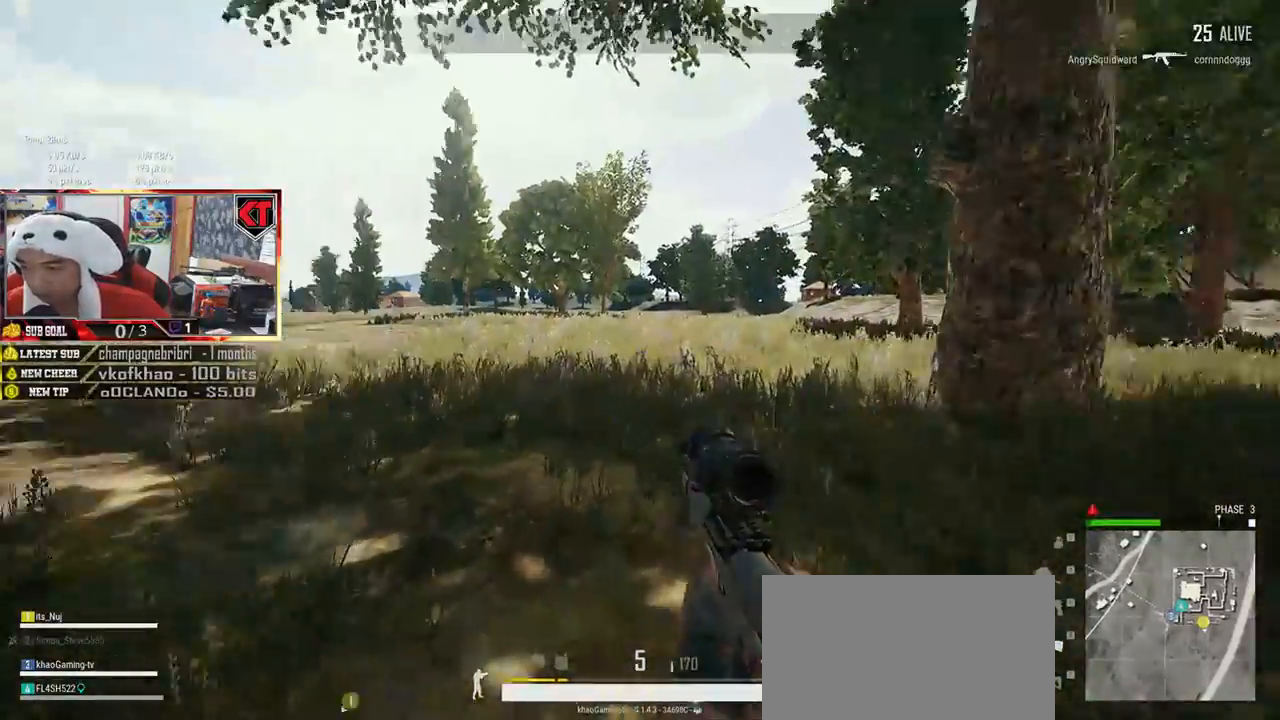
{"keys": ["d", "w"], "mouse": [], "events": [[150, "d", "down"]]}
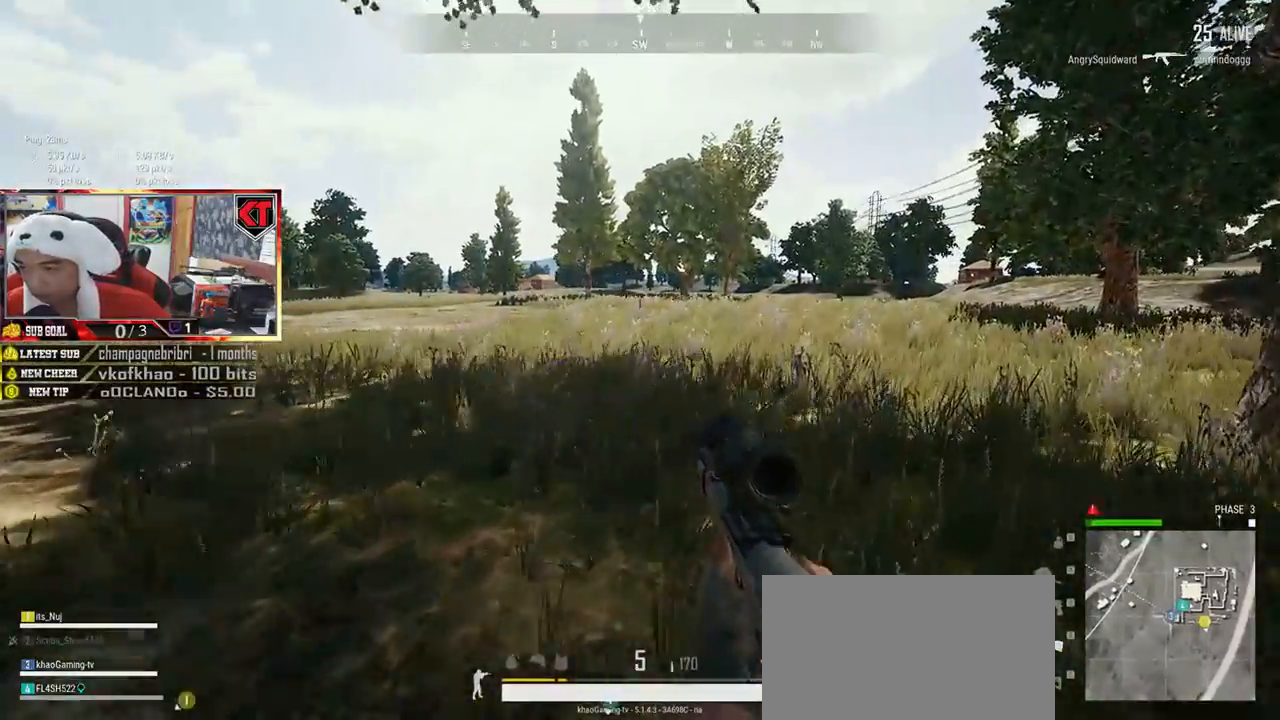
{"keys": ["d", "shift", "w"], "mouse": [], "events": [[17, "shift", "down"]]}
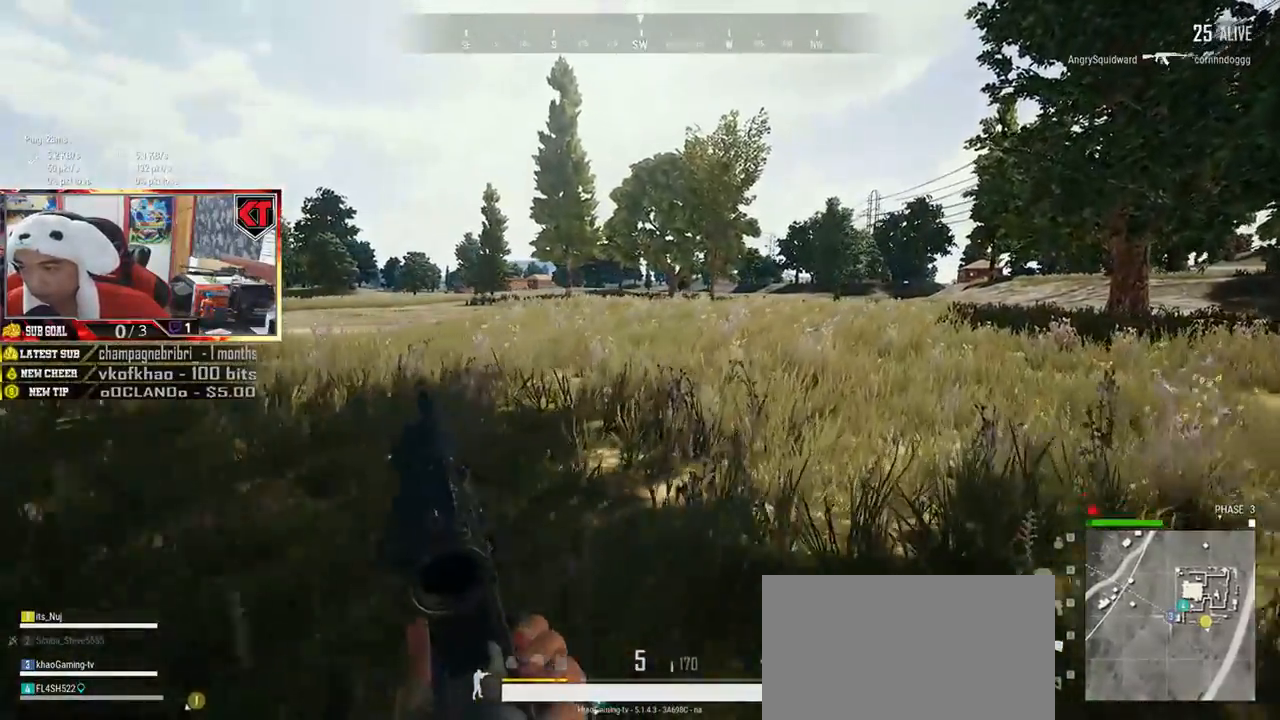
{"keys": ["d", "shift", "w"], "mouse": [], "events": [[234, "space", "down"], [434, "space", "up"]]}
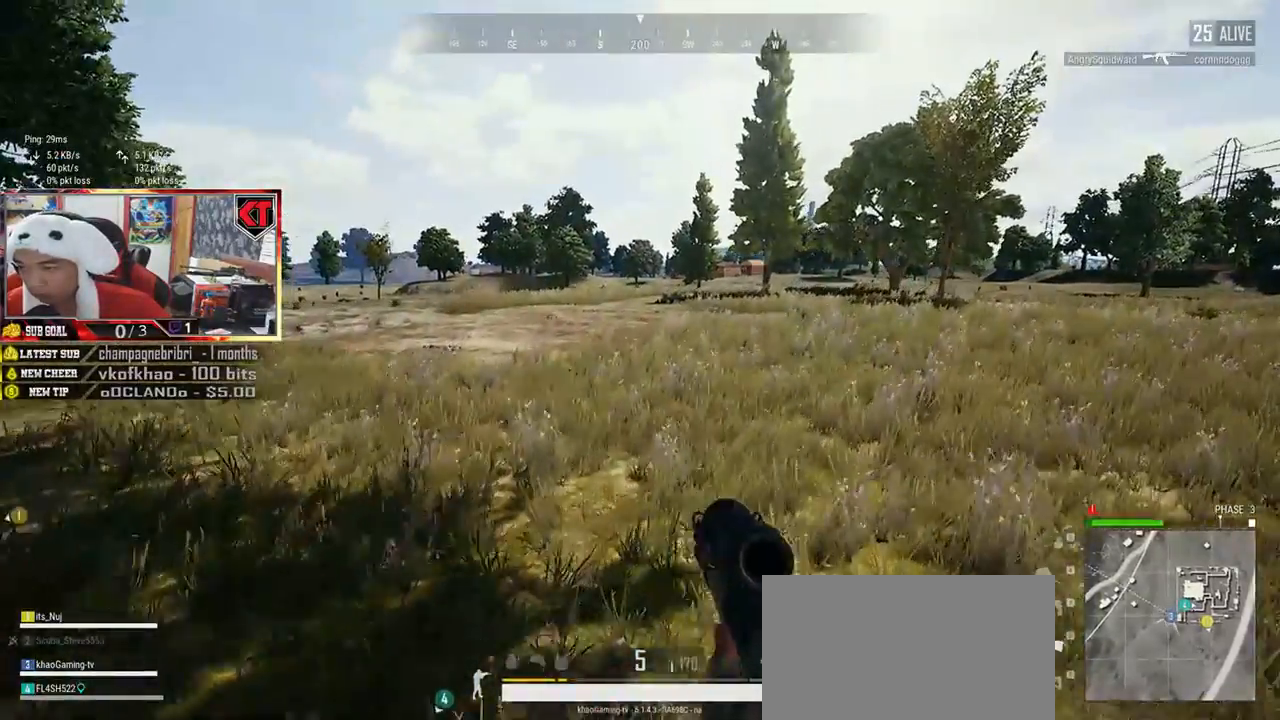
{"keys": ["d", "shift", "w"], "mouse": [], "events": []}
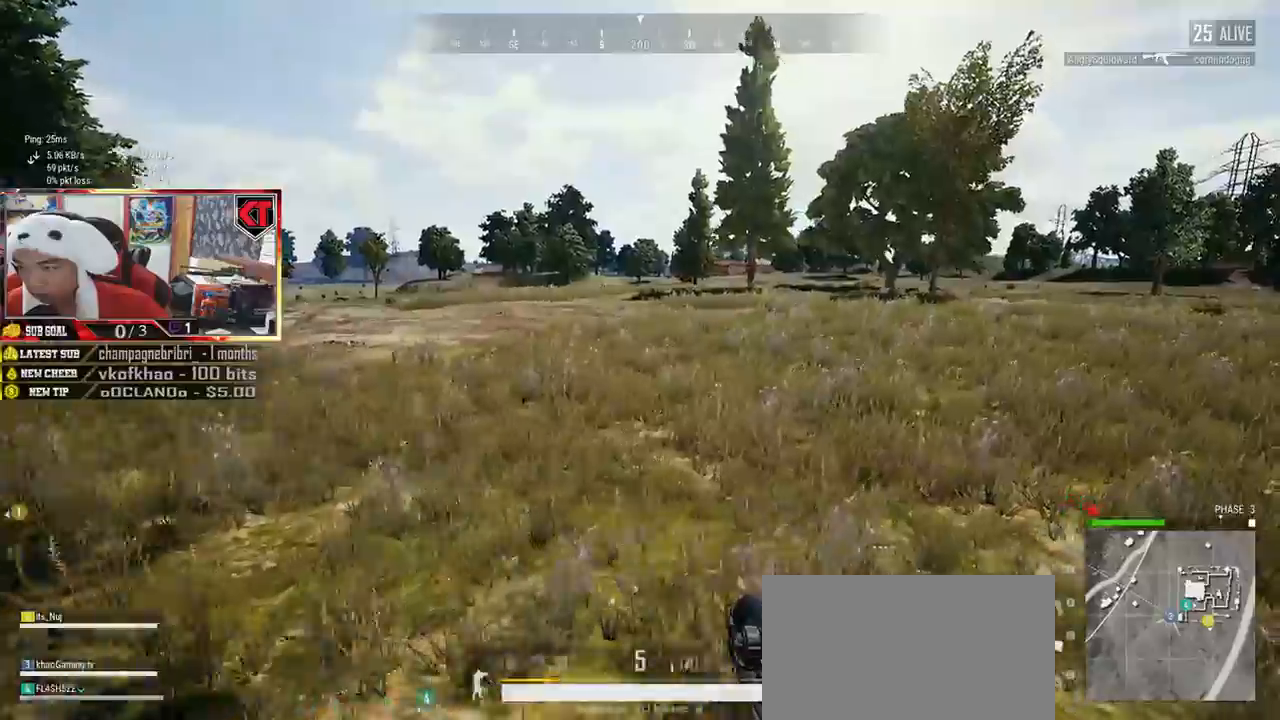
{"keys": ["d", "shift", "w"], "mouse": [], "events": []}
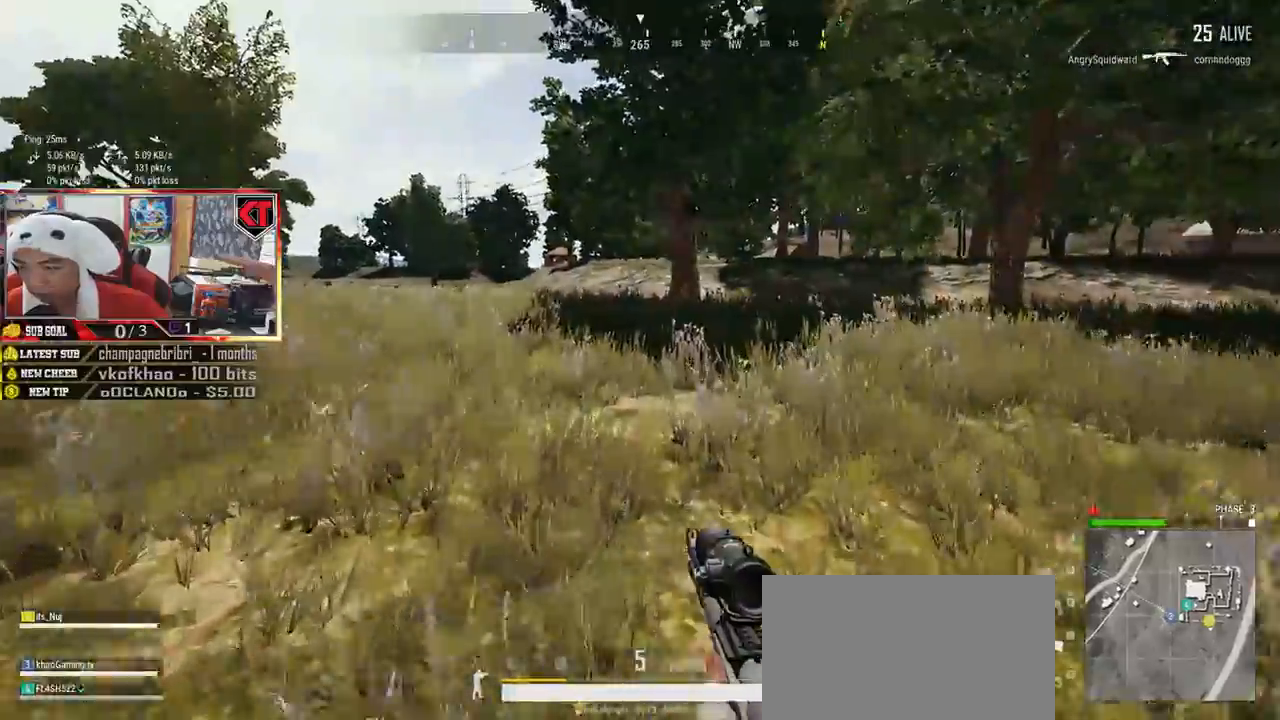
{"keys": ["shift", "w"], "mouse": [], "events": [[401, "d", "up"]]}
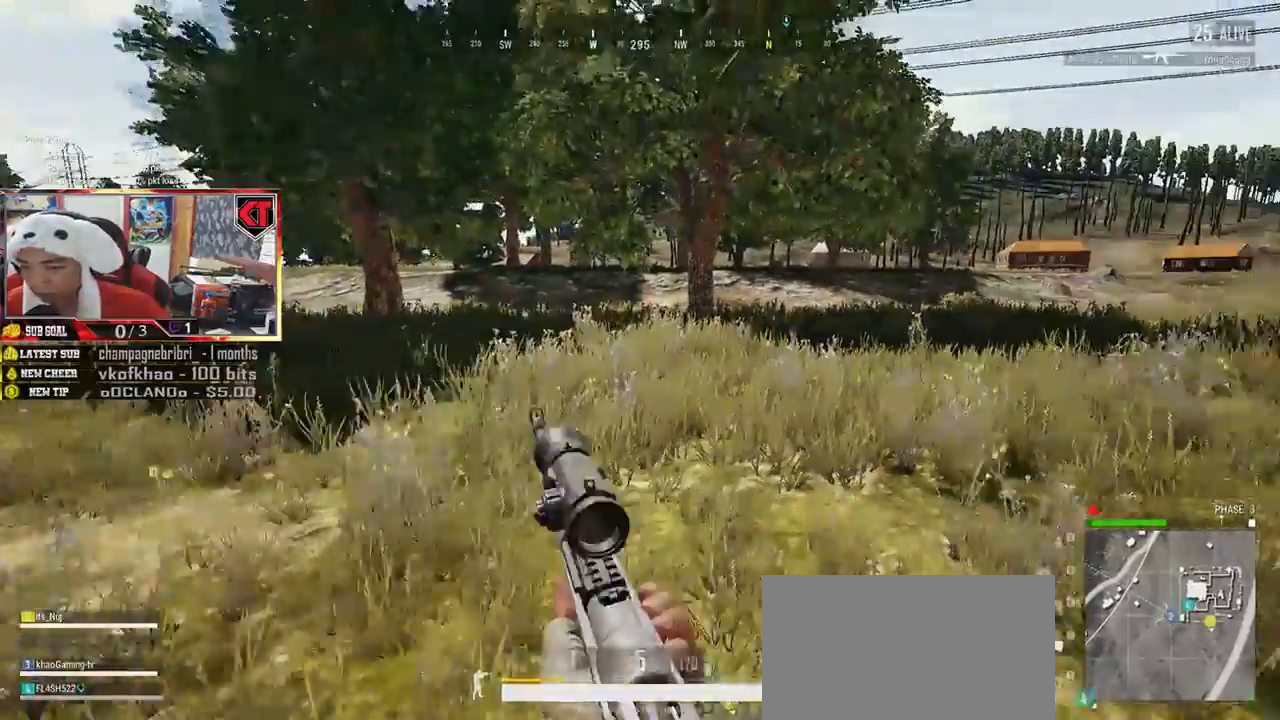
{"keys": ["shift", "w"], "mouse": [], "events": []}
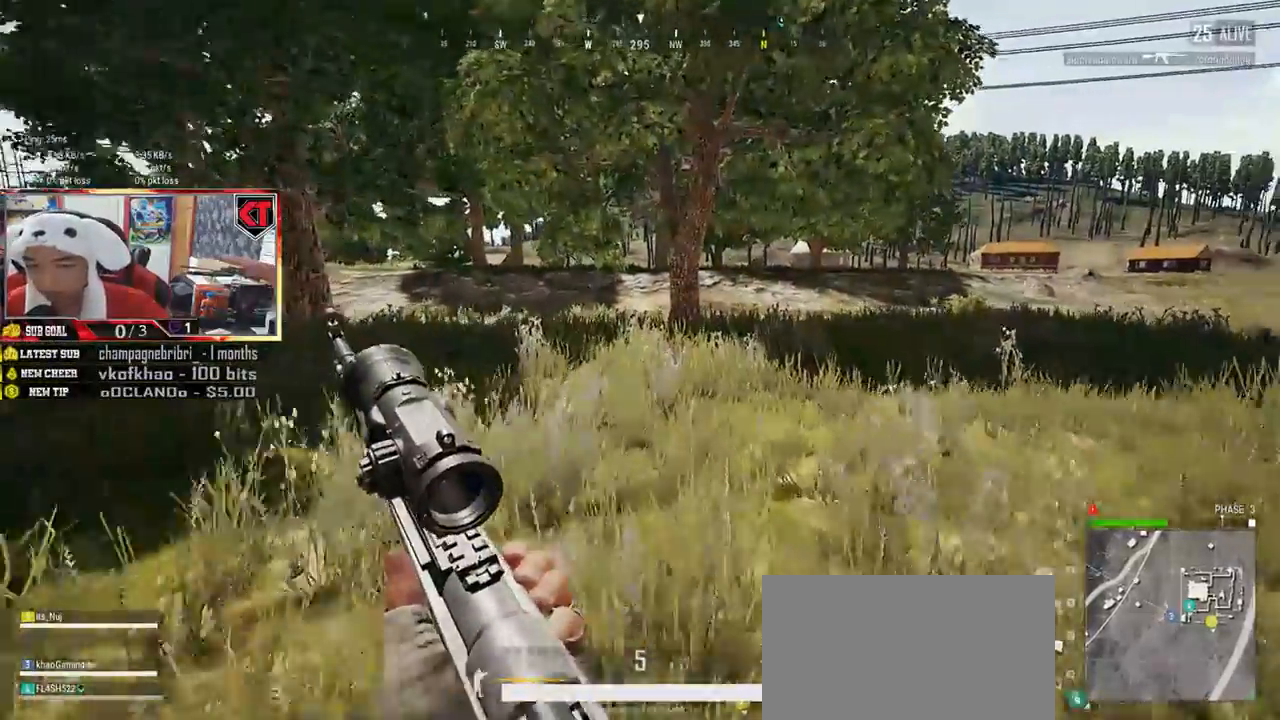
{"keys": ["shift", "w"], "mouse": [], "events": []}
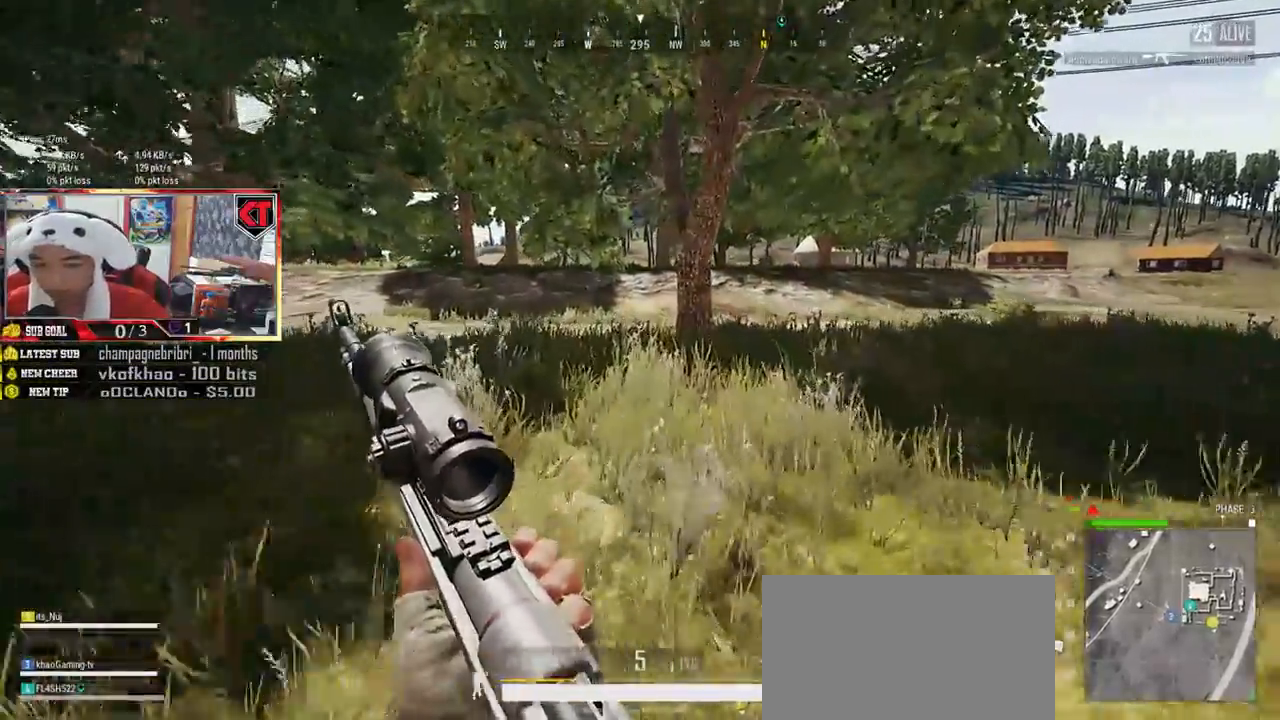
{"keys": ["shift", "w"], "mouse": [], "events": []}
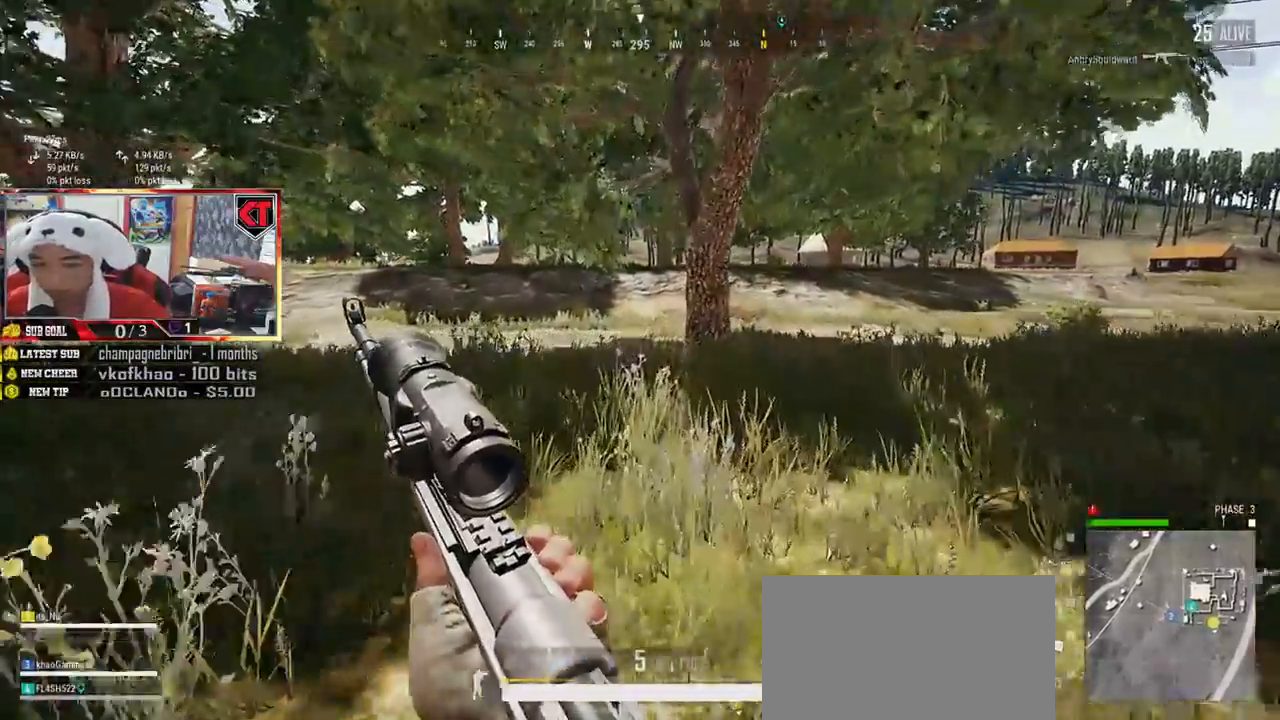
{"keys": ["shift", "w"], "mouse": [], "events": []}
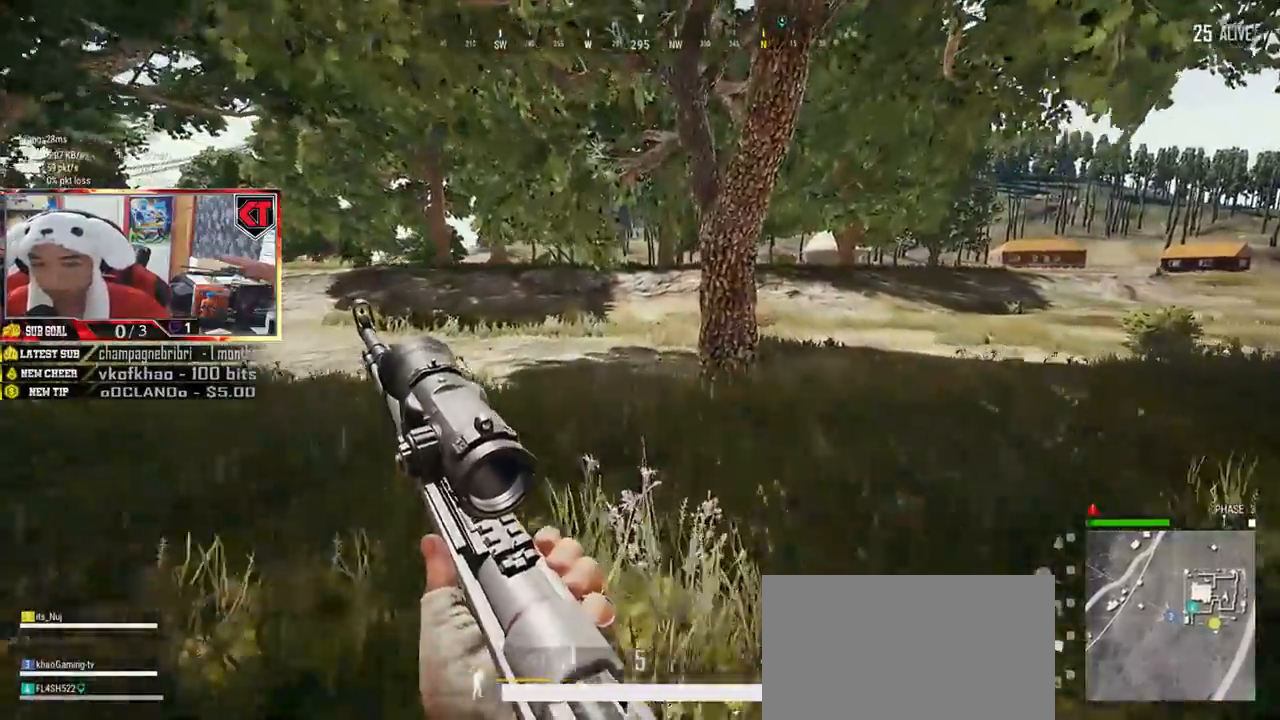
{"keys": ["shift", "w"], "mouse": [], "events": []}
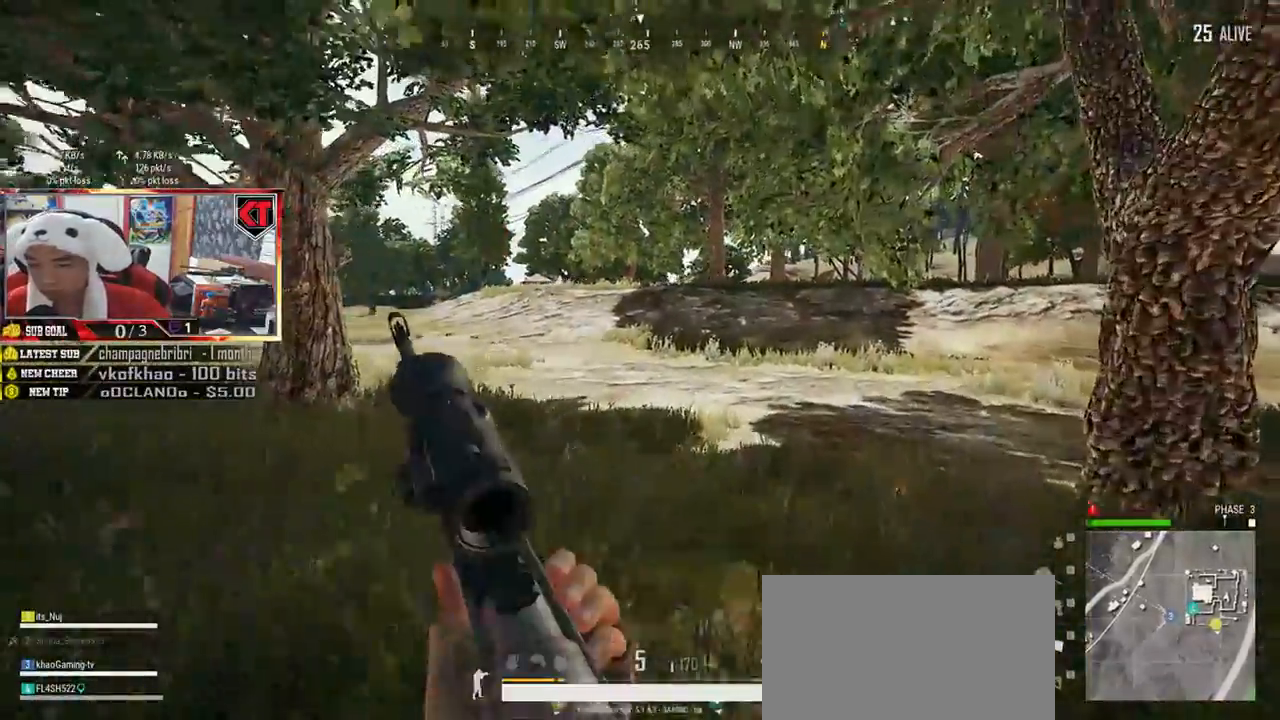
{"keys": ["d", "shift", "w"], "mouse": [], "events": [[284, "d", "down"]]}
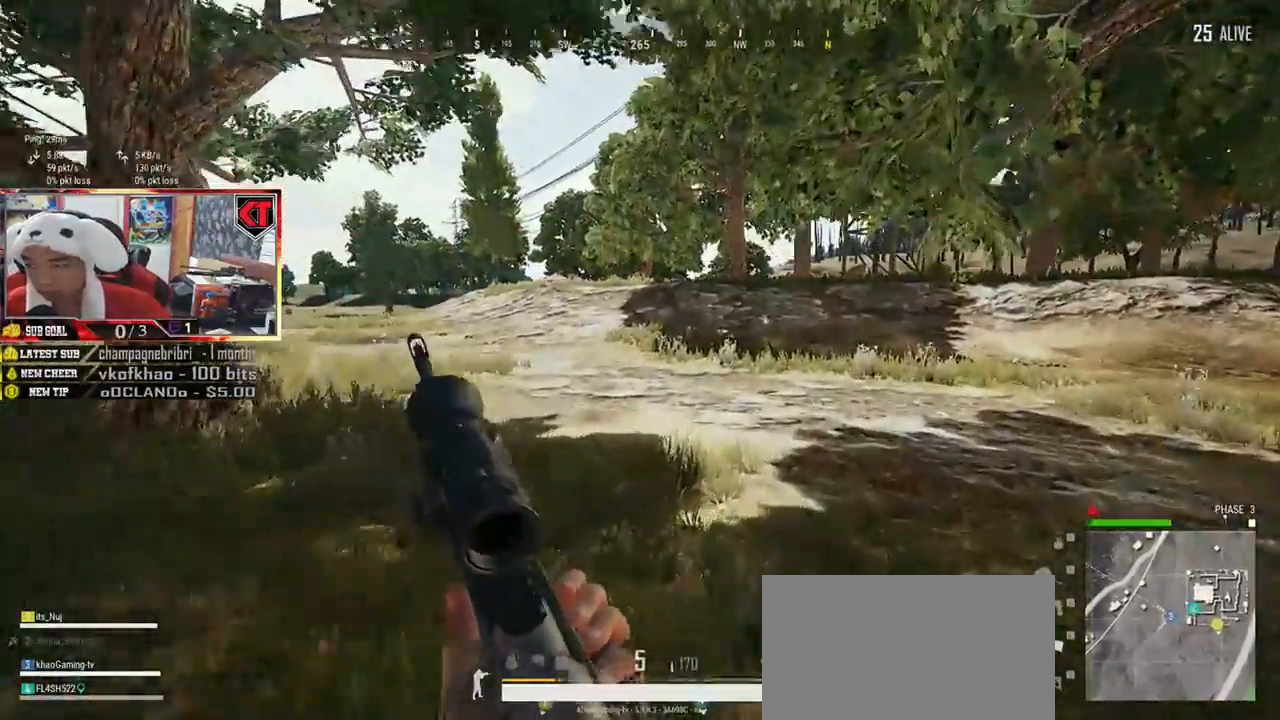
{"keys": ["d", "shift", "w"], "mouse": [], "events": []}
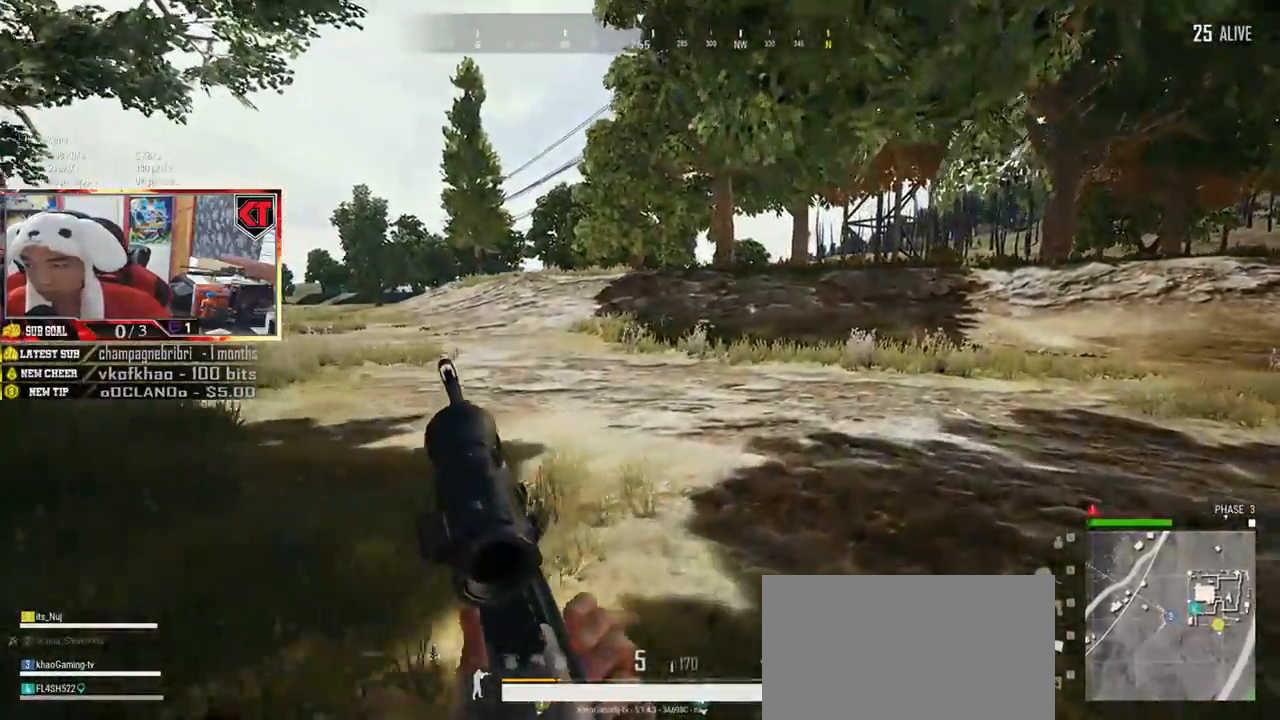
{"keys": ["d", "shift", "space", "w"], "mouse": [], "events": [[434, "space", "down"]]}
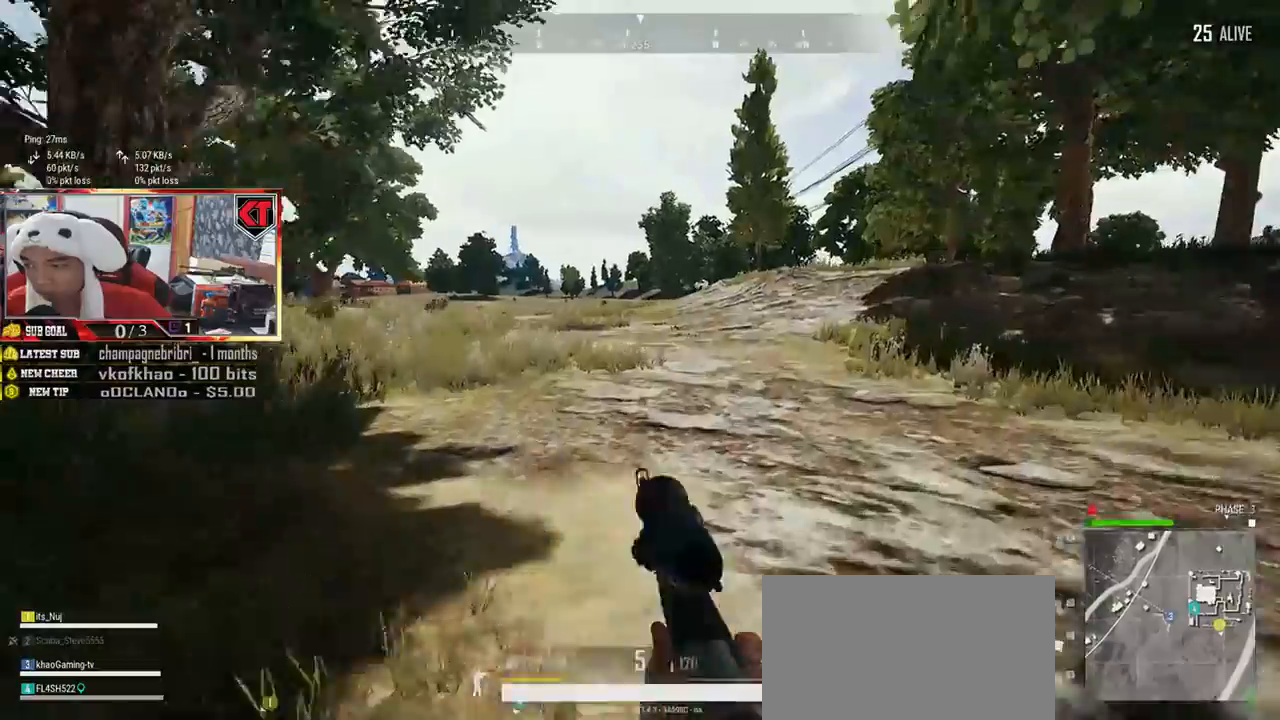
{"keys": ["d", "shift", "w"], "mouse": [], "events": [[117, "space", "up"]]}